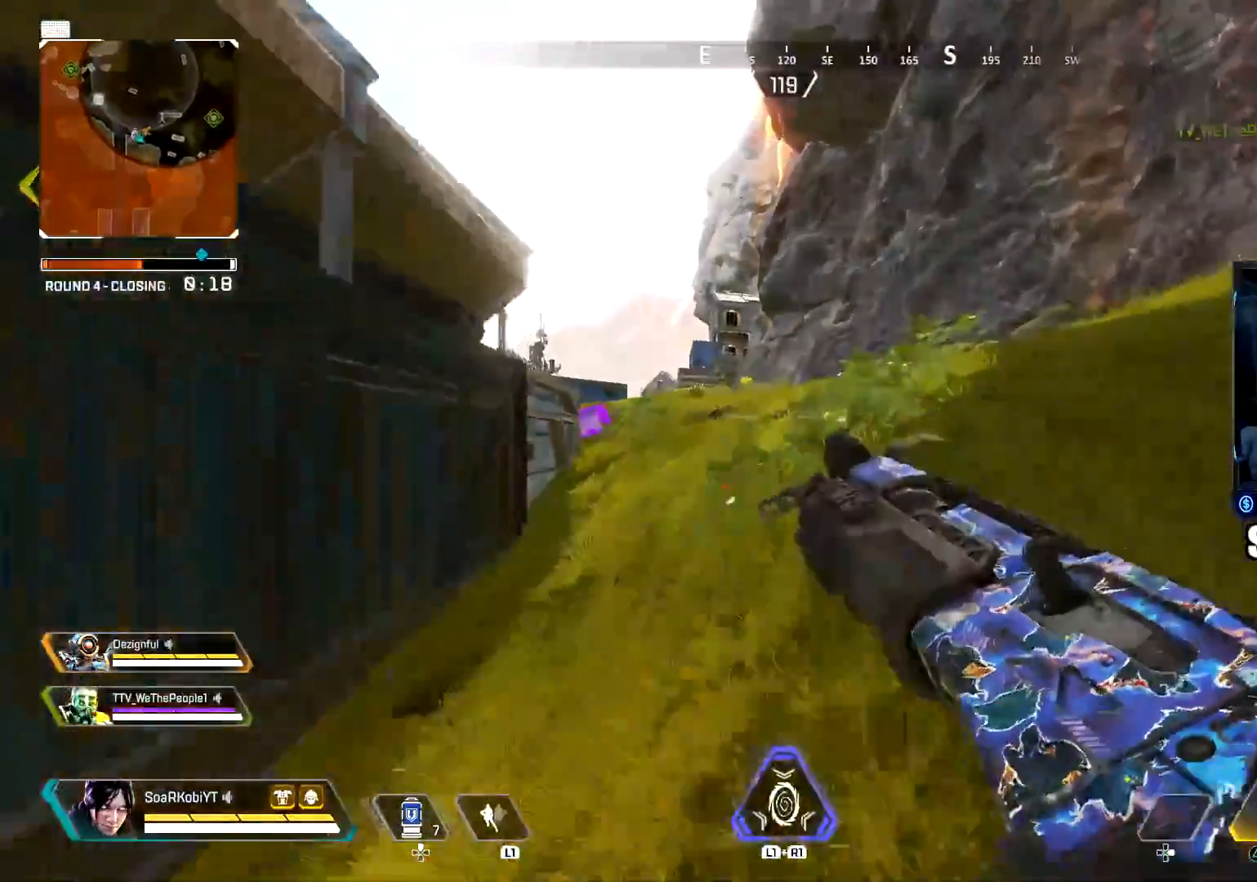
Gameplay with a controller (PlayStation layout); each line is a JSON object with the inputs held at the frame after it. "events" lists button and stick changes between this image and that frame as [ms after this image, input, new state], when the widget could be followed in between.
{"buttons": [], "left_stick": "up", "right_stick": "left", "events": [[451, "right_stick", "left"]]}
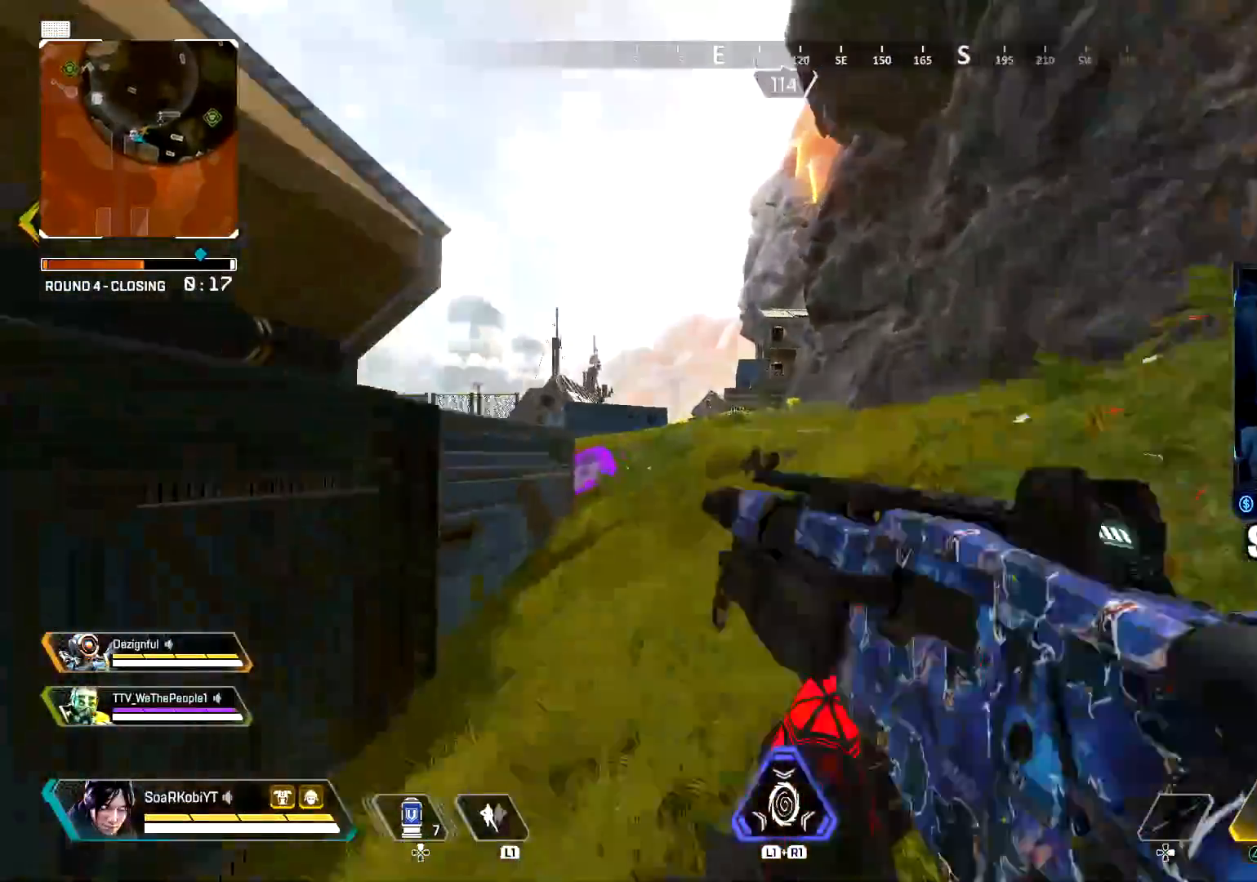
{"buttons": [], "left_stick": "up", "right_stick": "center", "events": [[67, "CIRCLE", "down"], [83, "right_stick", "center"], [233, "CIRCLE", "up"], [233, "left_stick", "up-left"], [317, "CROSS", "down"], [317, "right_stick", "down-left"], [434, "CROSS", "up"], [434, "right_stick", "center"], [467, "left_stick", "up"]]}
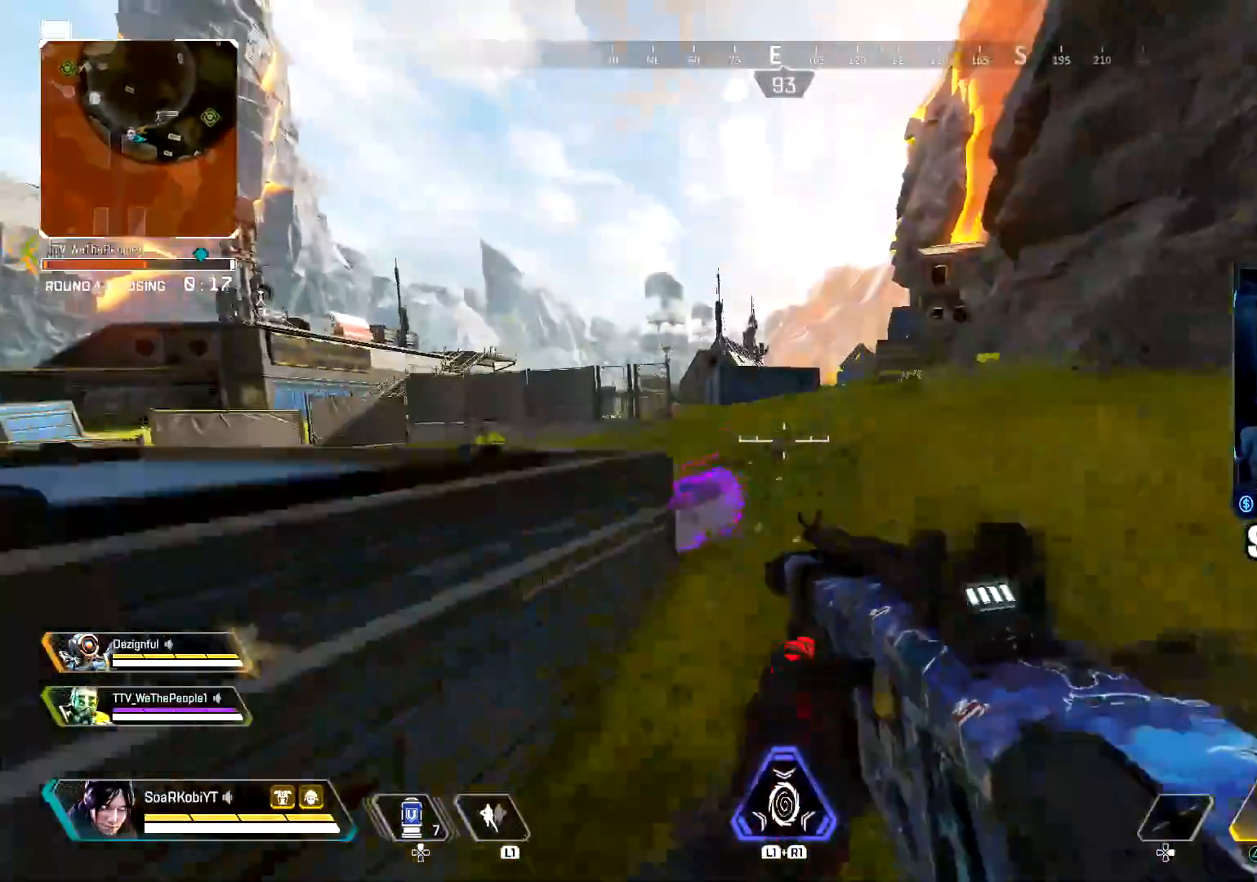
{"buttons": [], "left_stick": "up", "right_stick": "left", "events": [[151, "TRIANGLE", "down"], [251, "TRIANGLE", "up"], [267, "L3", "down"], [401, "L3", "up"], [434, "right_stick", "left"]]}
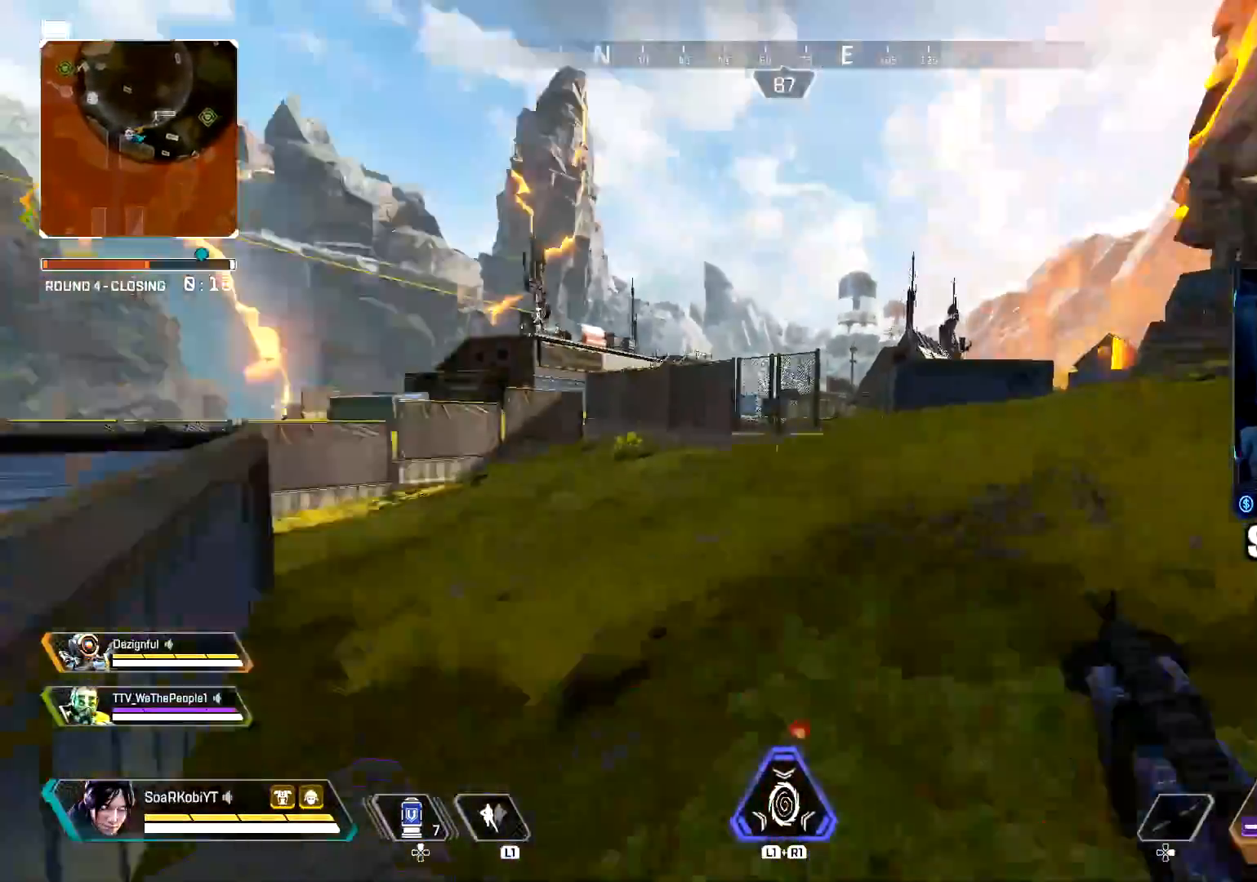
{"buttons": [], "left_stick": "up", "right_stick": "center", "events": [[100, "right_stick", "center"]]}
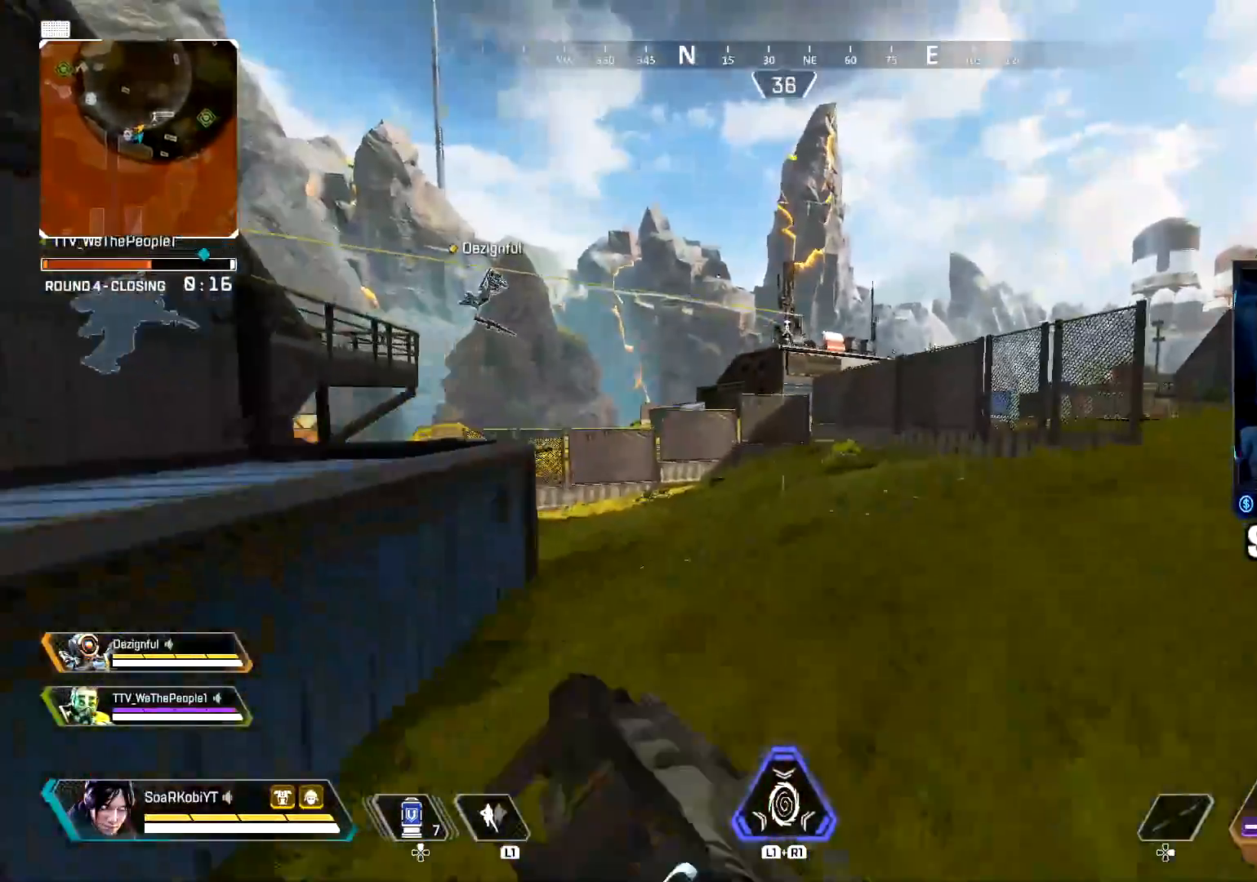
{"buttons": ["TRIANGLE"], "left_stick": "up", "right_stick": "center", "events": [[134, "right_stick", "right"], [267, "right_stick", "center"], [317, "L3", "down"], [384, "TRIANGLE", "down"], [384, "right_stick", "right"], [434, "L3", "up"], [501, "right_stick", "center"]]}
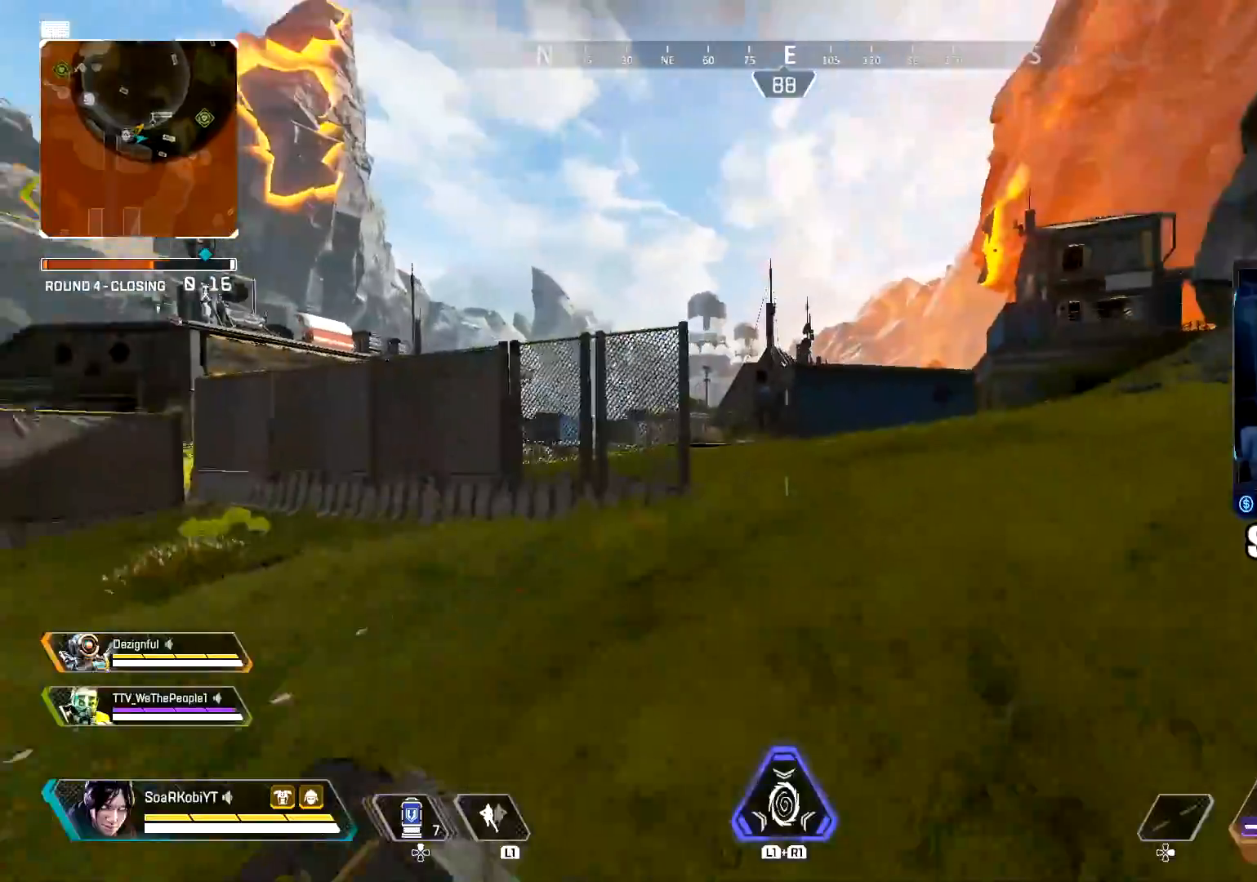
{"buttons": ["TRIANGLE"], "left_stick": "up", "right_stick": "center", "events": [[183, "L3", "down"], [334, "L3", "up"]]}
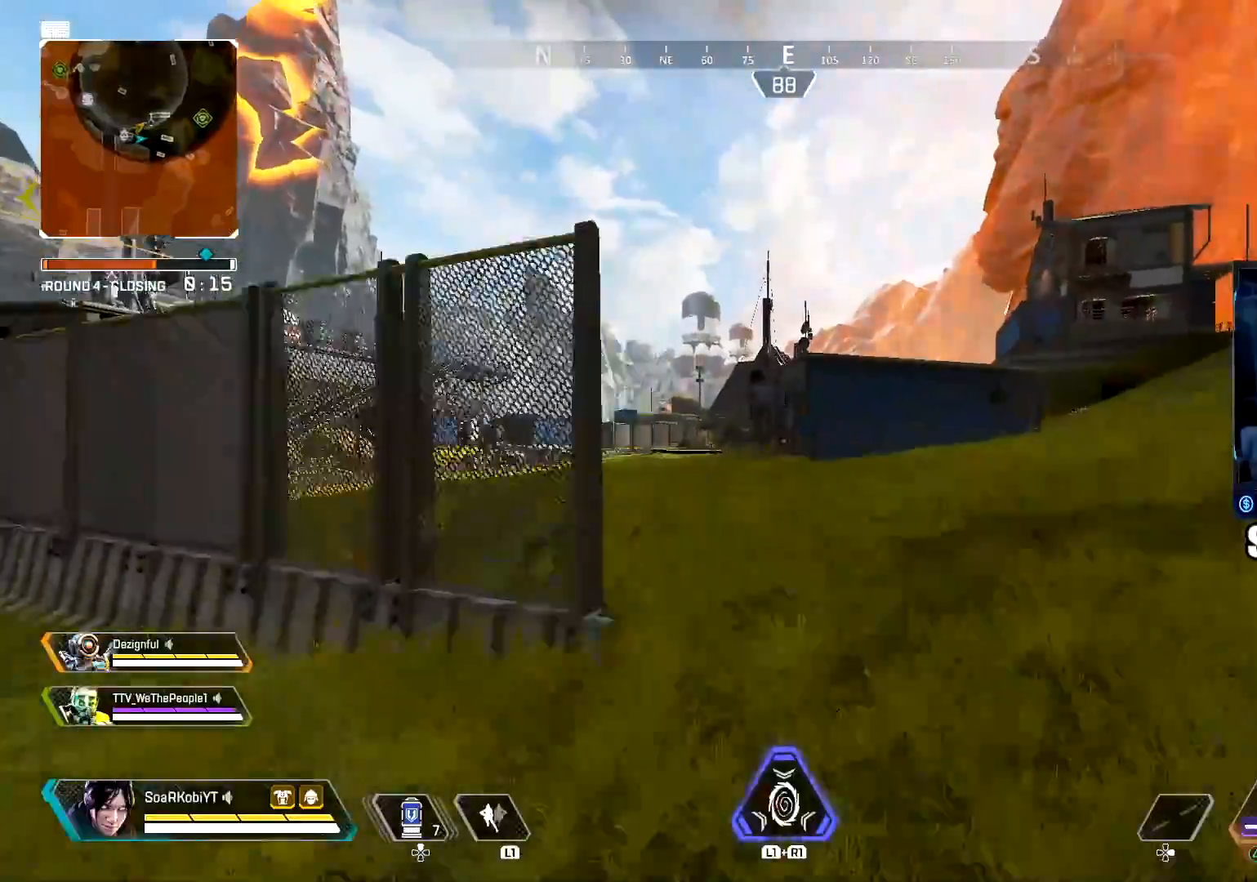
{"buttons": [], "left_stick": "up", "right_stick": "center", "events": [[84, "L3", "down"], [84, "TRIANGLE", "up"], [184, "L3", "up"], [384, "right_stick", "left"], [501, "right_stick", "center"]]}
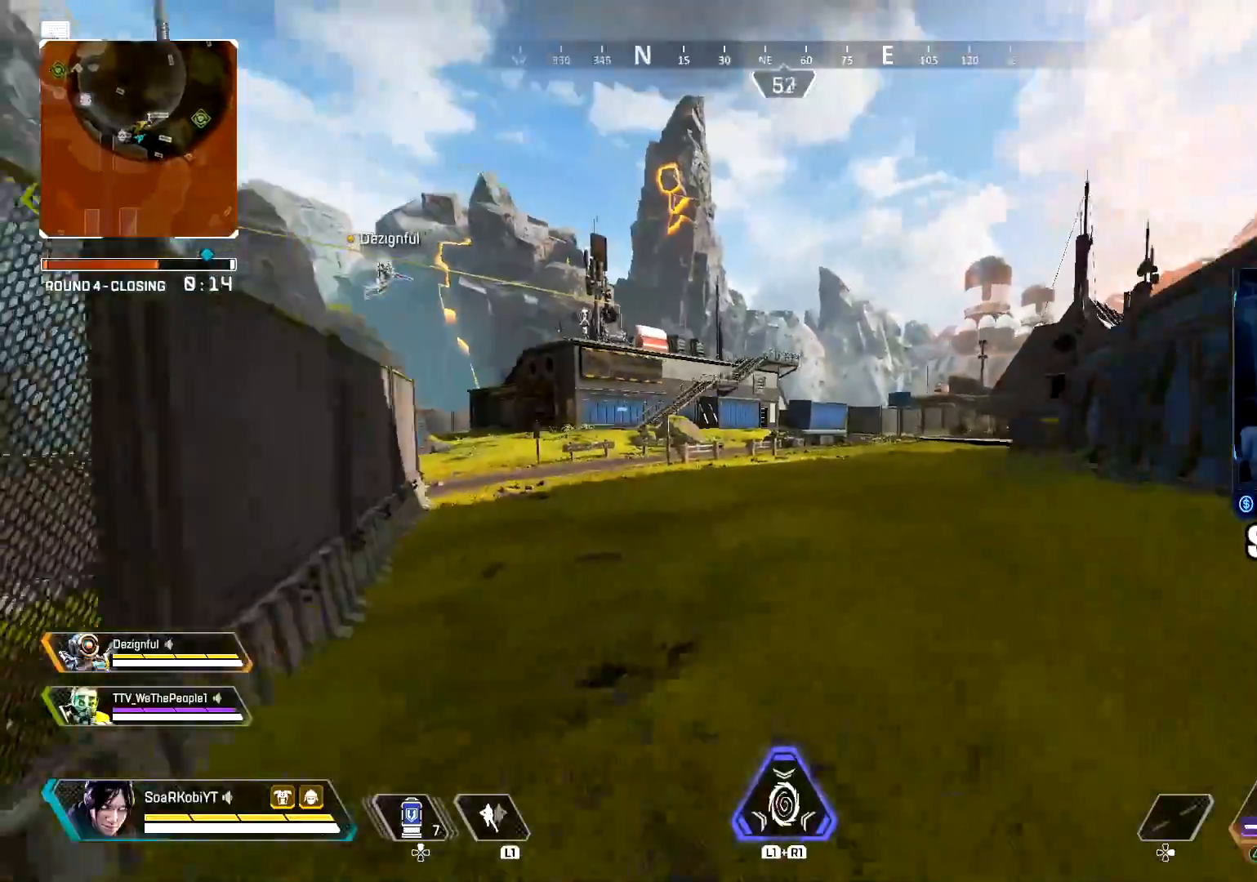
{"buttons": ["CIRCLE"], "left_stick": "up", "right_stick": "center", "events": [[183, "right_stick", "left"], [283, "right_stick", "center"], [417, "CIRCLE", "down"]]}
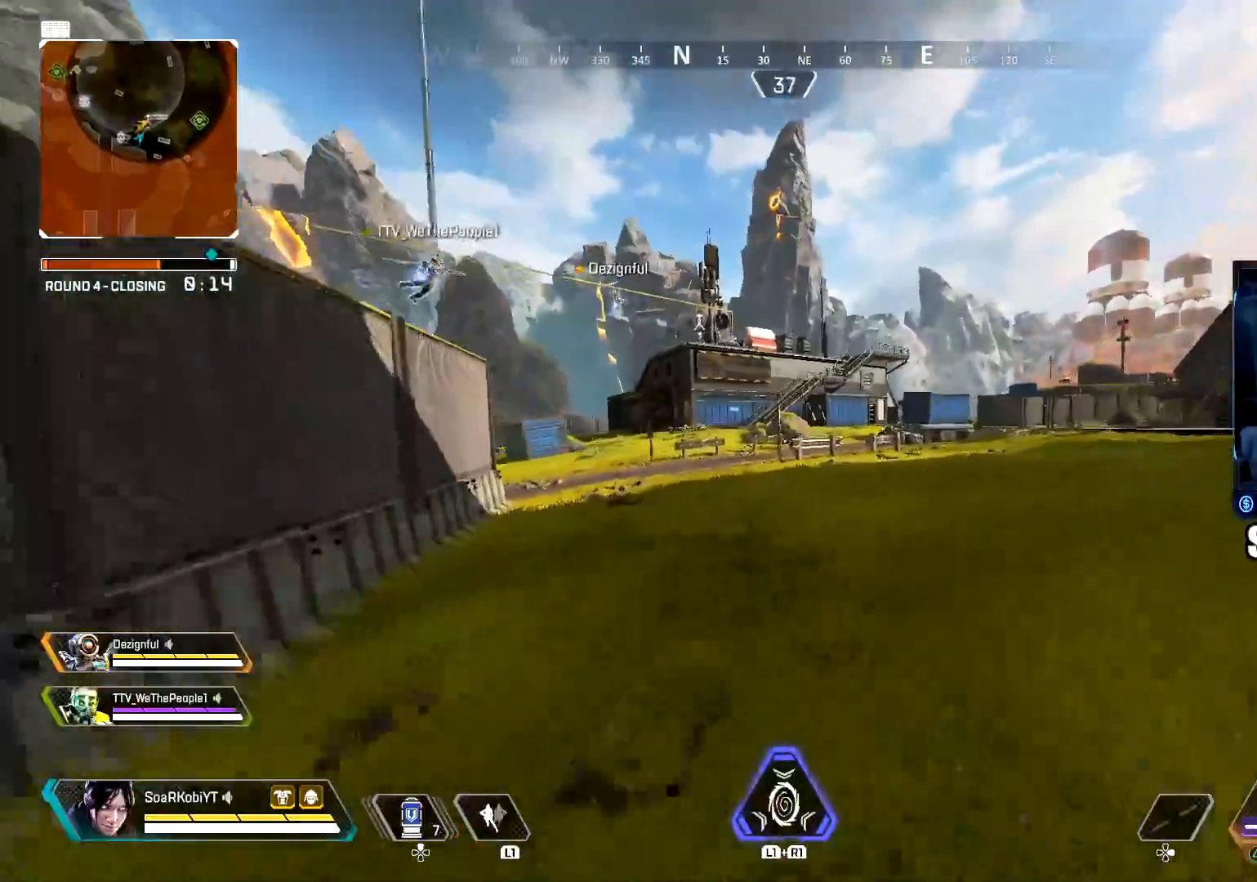
{"buttons": [], "left_stick": "left", "right_stick": "center", "events": [[50, "right_stick", "right"], [84, "CIRCLE", "up"], [151, "CROSS", "down"], [167, "left_stick", "left"], [267, "CROSS", "up"], [317, "right_stick", "center"]]}
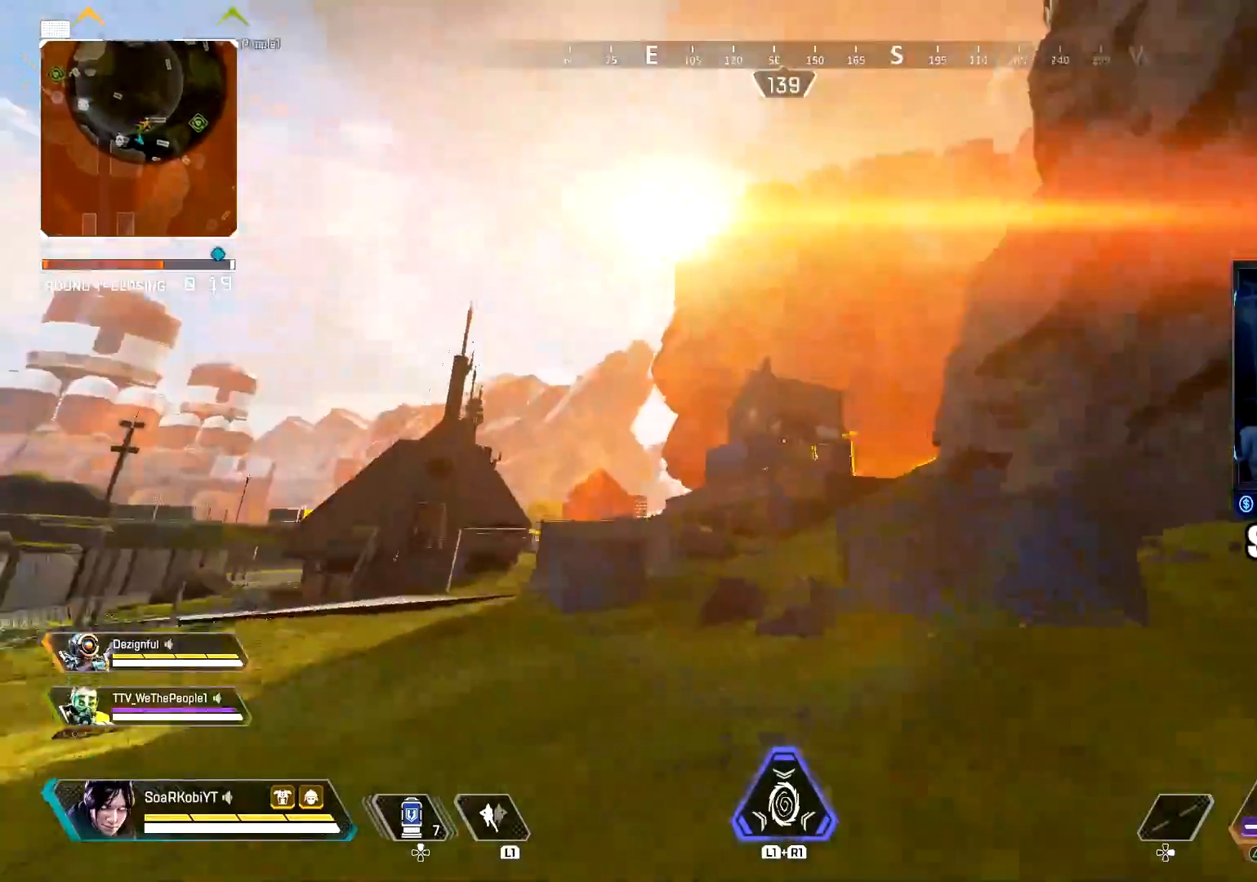
{"buttons": ["L3"], "left_stick": "up-left", "right_stick": "left", "events": [[50, "R1", "down"], [133, "R1", "up"], [183, "right_stick", "left"], [250, "left_stick", "up-left"], [367, "L3", "down"]]}
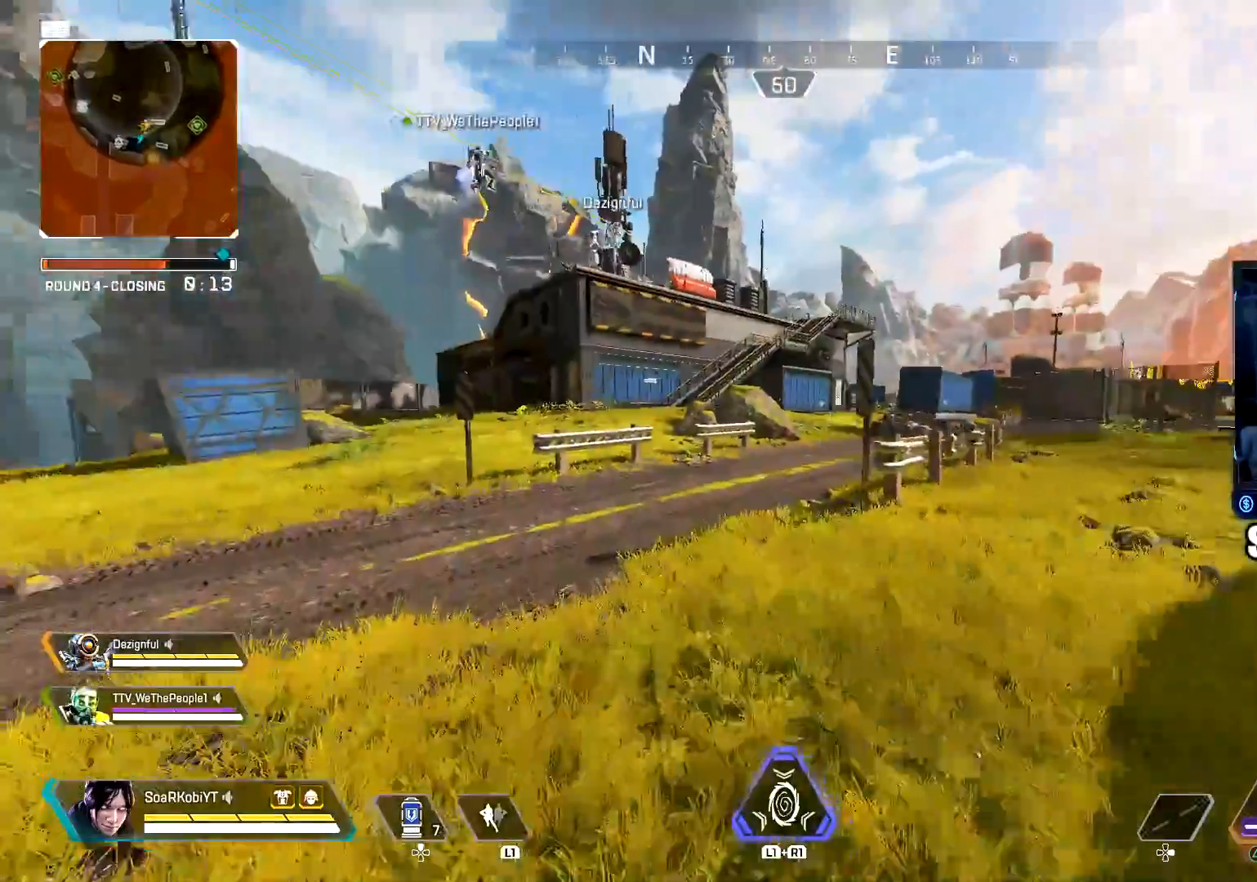
{"buttons": [], "left_stick": "up-left", "right_stick": "center", "events": [[17, "L3", "up"], [167, "right_stick", "center"]]}
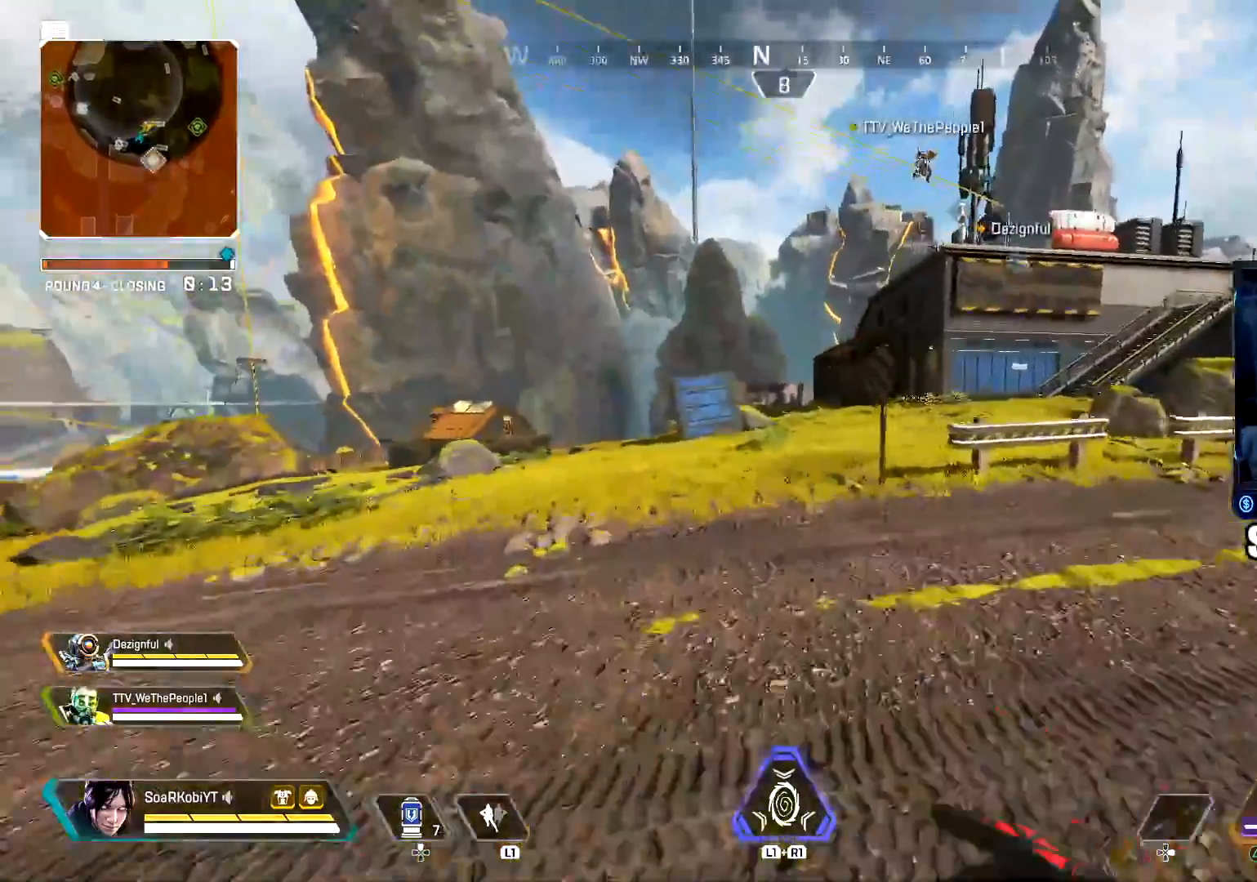
{"buttons": [], "left_stick": "up-left", "right_stick": "center", "events": [[17, "right_stick", "right"], [150, "right_stick", "center"], [317, "right_stick", "left"], [384, "right_stick", "center"]]}
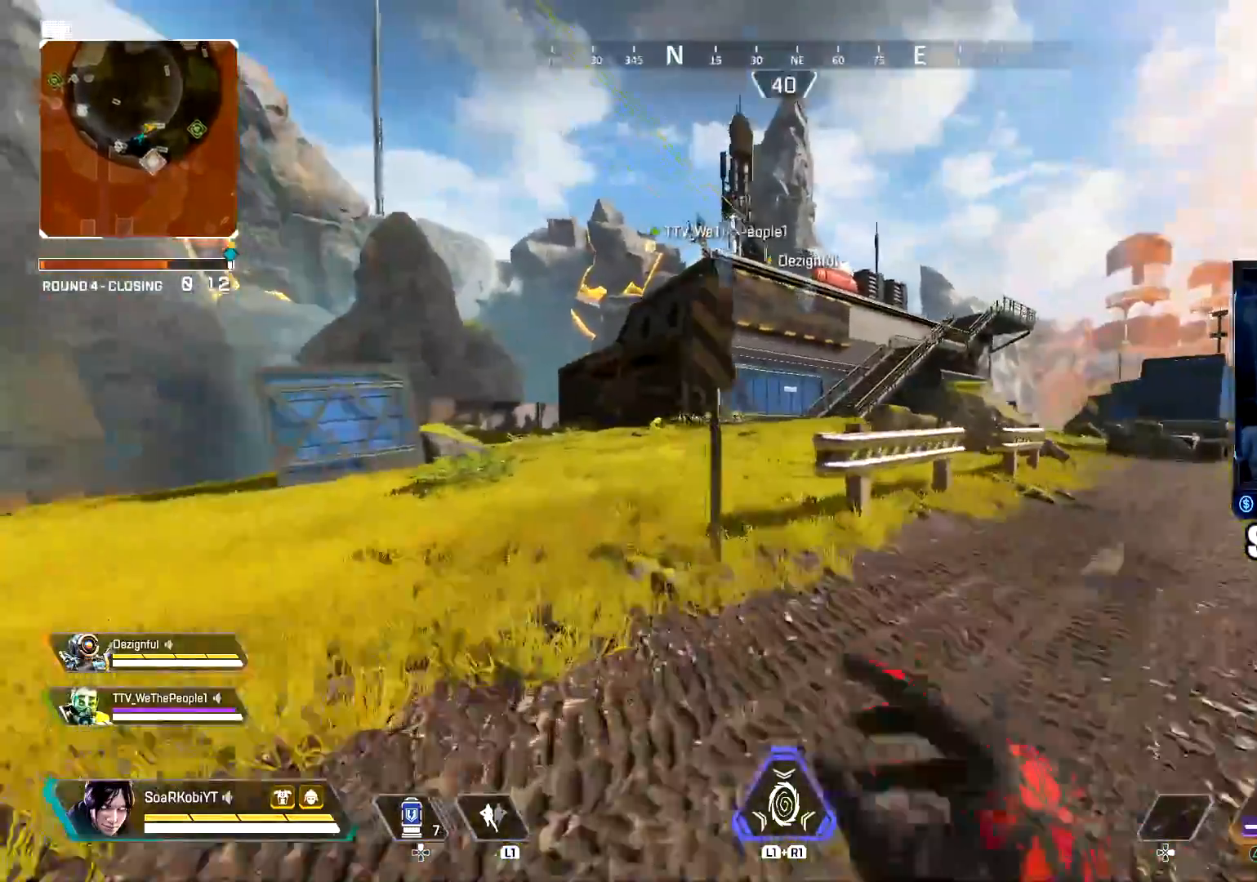
{"buttons": [], "left_stick": "up-left", "right_stick": "center", "events": [[401, "right_stick", "right"], [484, "right_stick", "center"]]}
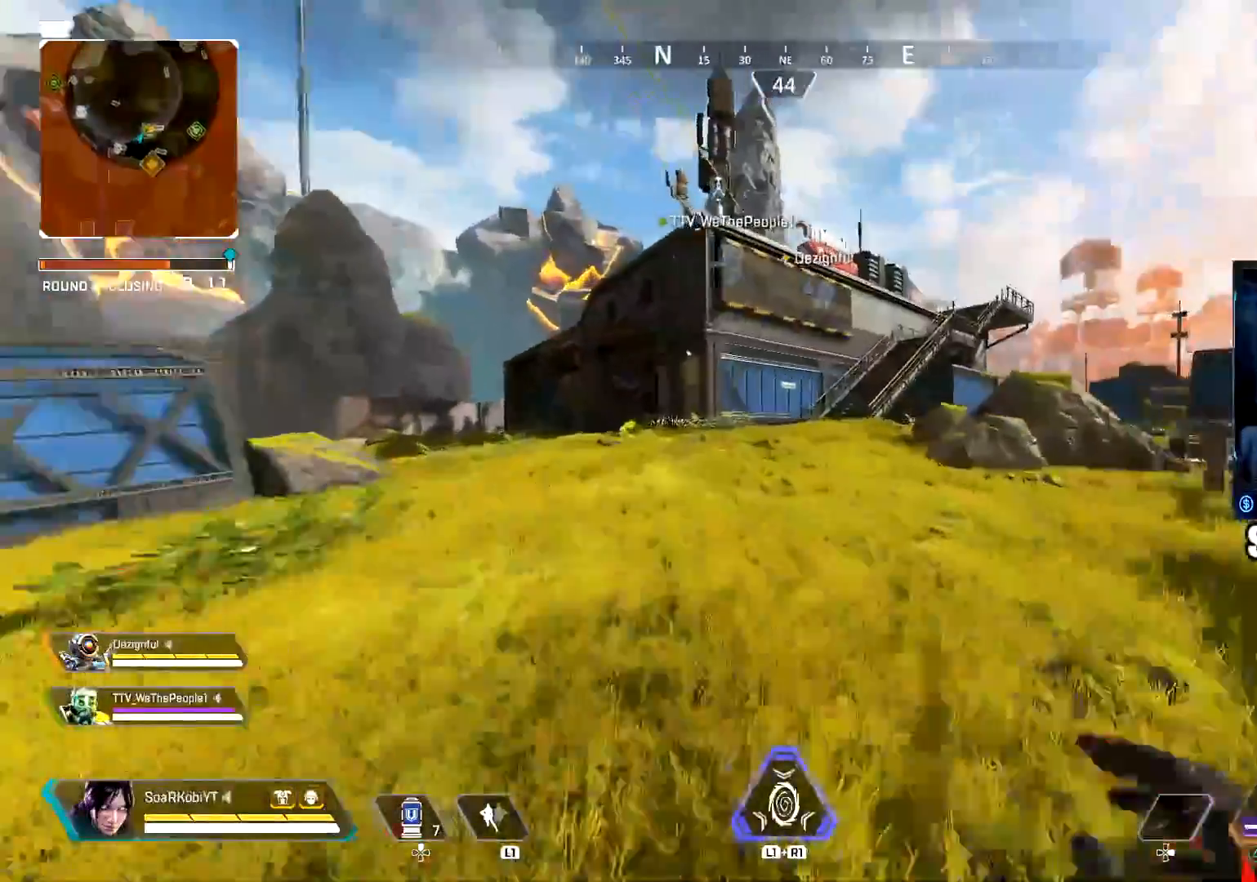
{"buttons": [], "left_stick": "up-left", "right_stick": "center", "events": [[67, "CIRCLE", "down"], [167, "right_stick", "right"], [217, "CIRCLE", "up"], [300, "CROSS", "down"], [400, "right_stick", "center"], [434, "CROSS", "up"]]}
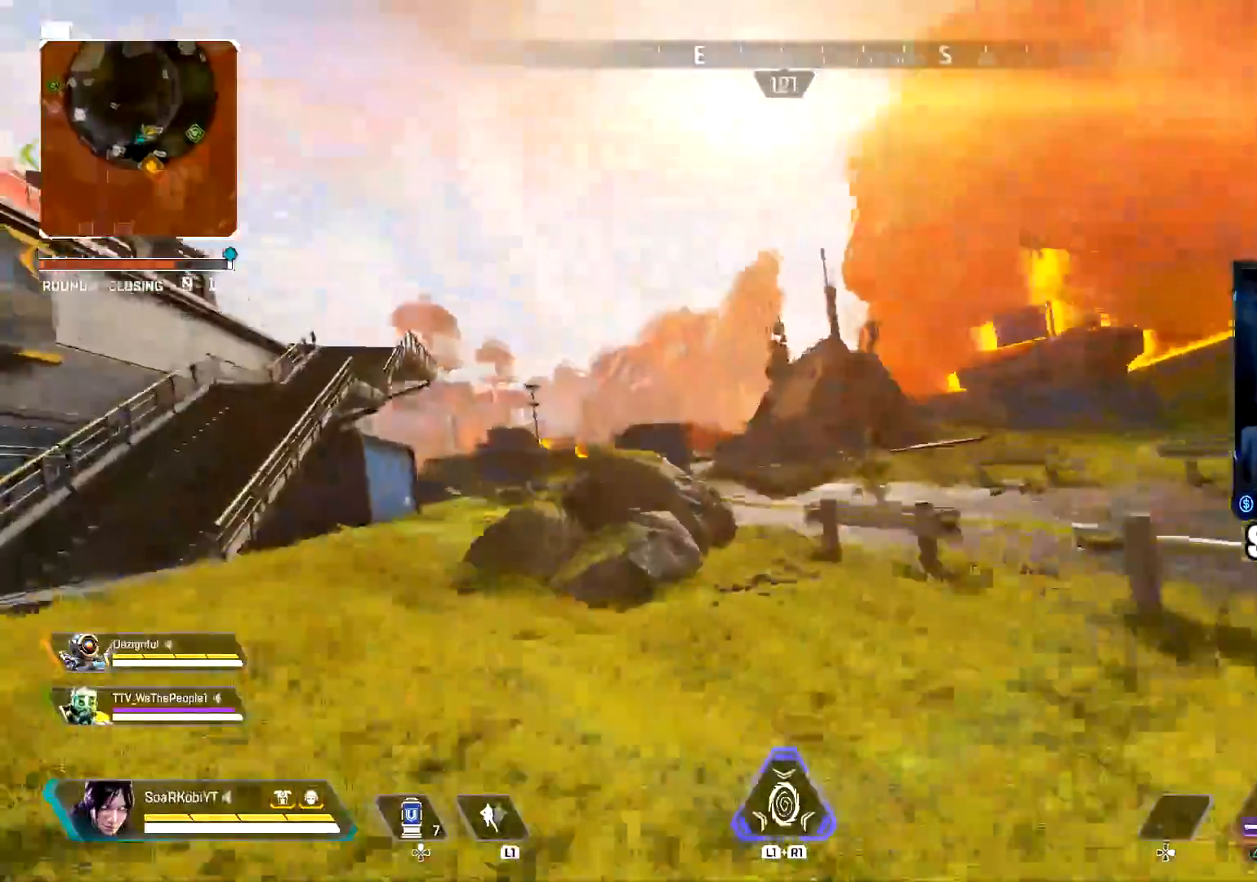
{"buttons": [], "left_stick": "up", "right_stick": "center", "events": [[217, "right_stick", "left"], [334, "L3", "down"], [367, "right_stick", "center"], [467, "L3", "up"], [467, "left_stick", "up"]]}
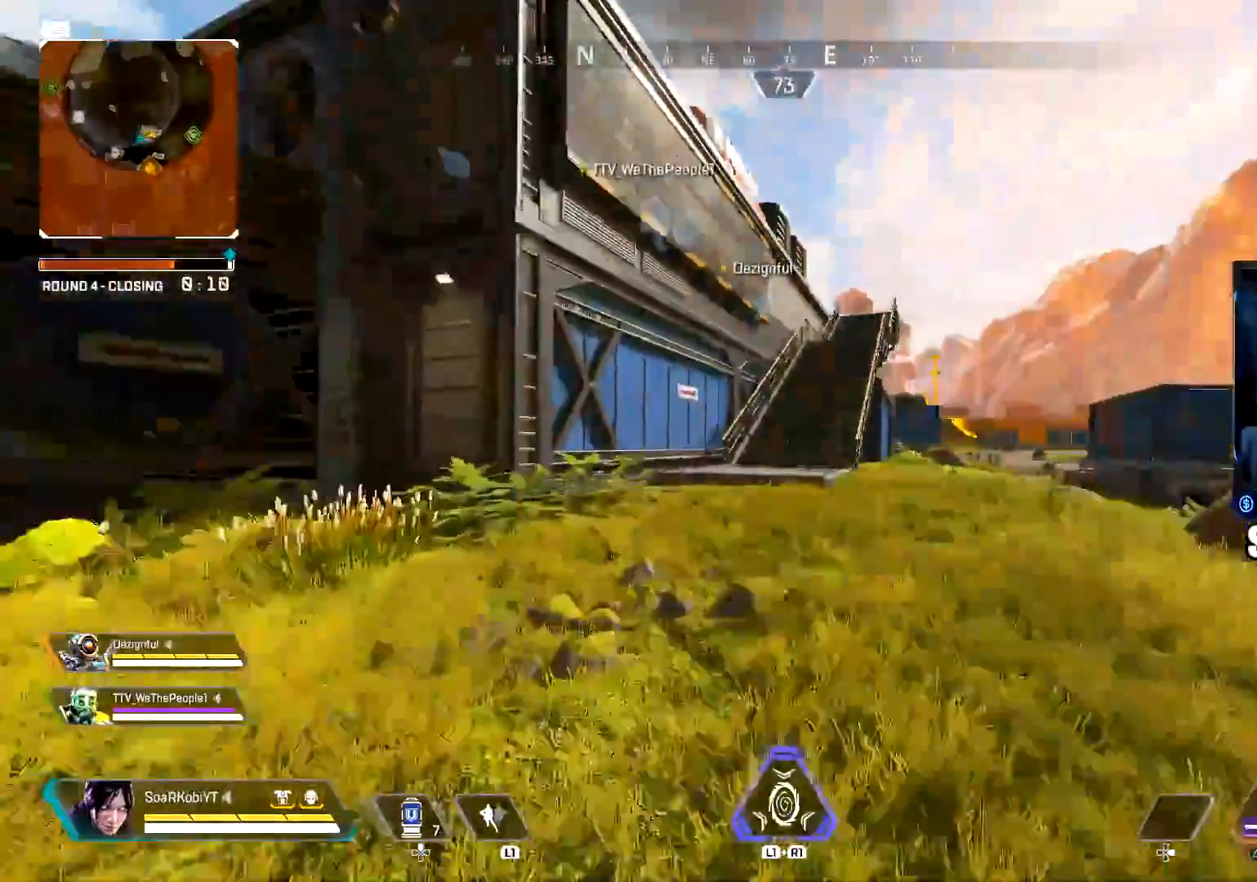
{"buttons": [], "left_stick": "up", "right_stick": "center", "events": []}
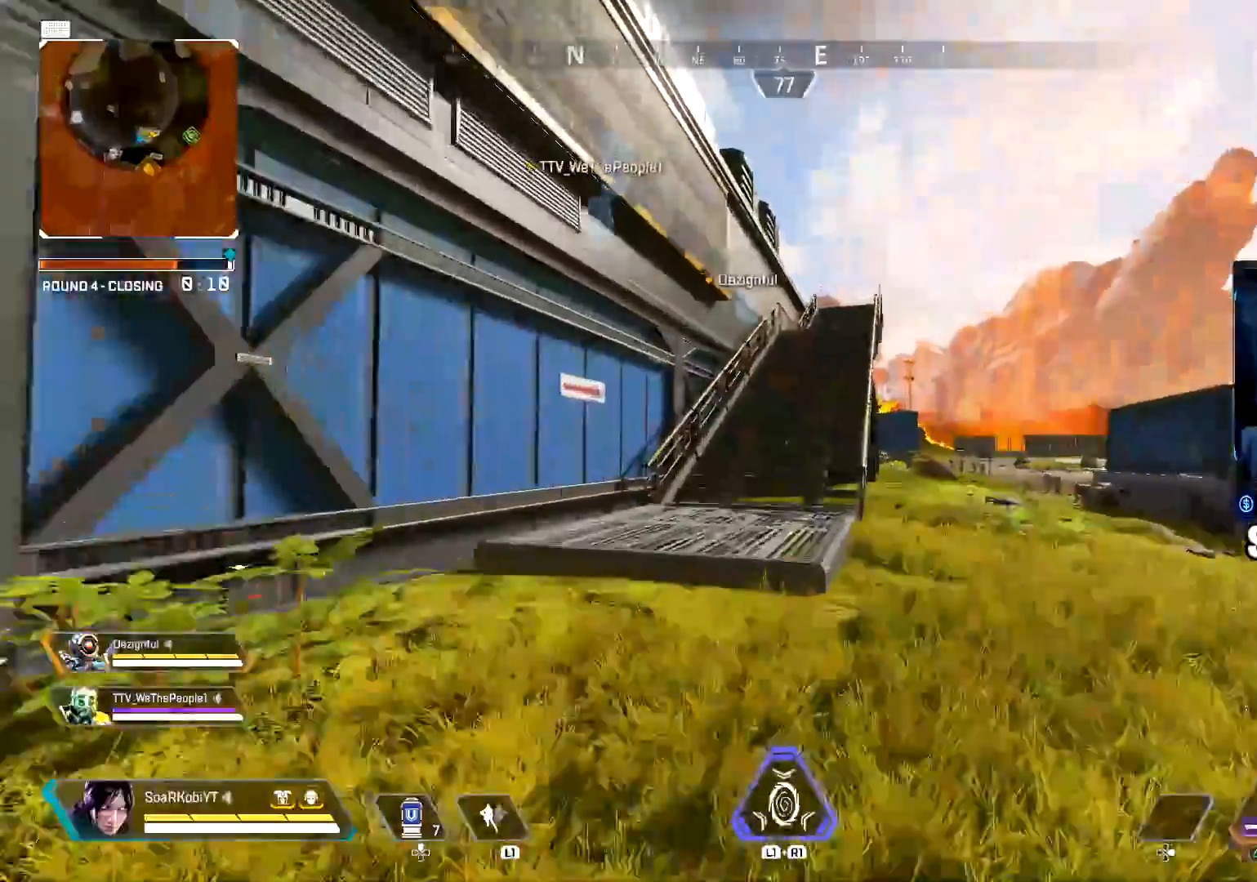
{"buttons": [], "left_stick": "up", "right_stick": "center", "events": [[367, "L3", "down"], [468, "L3", "up"]]}
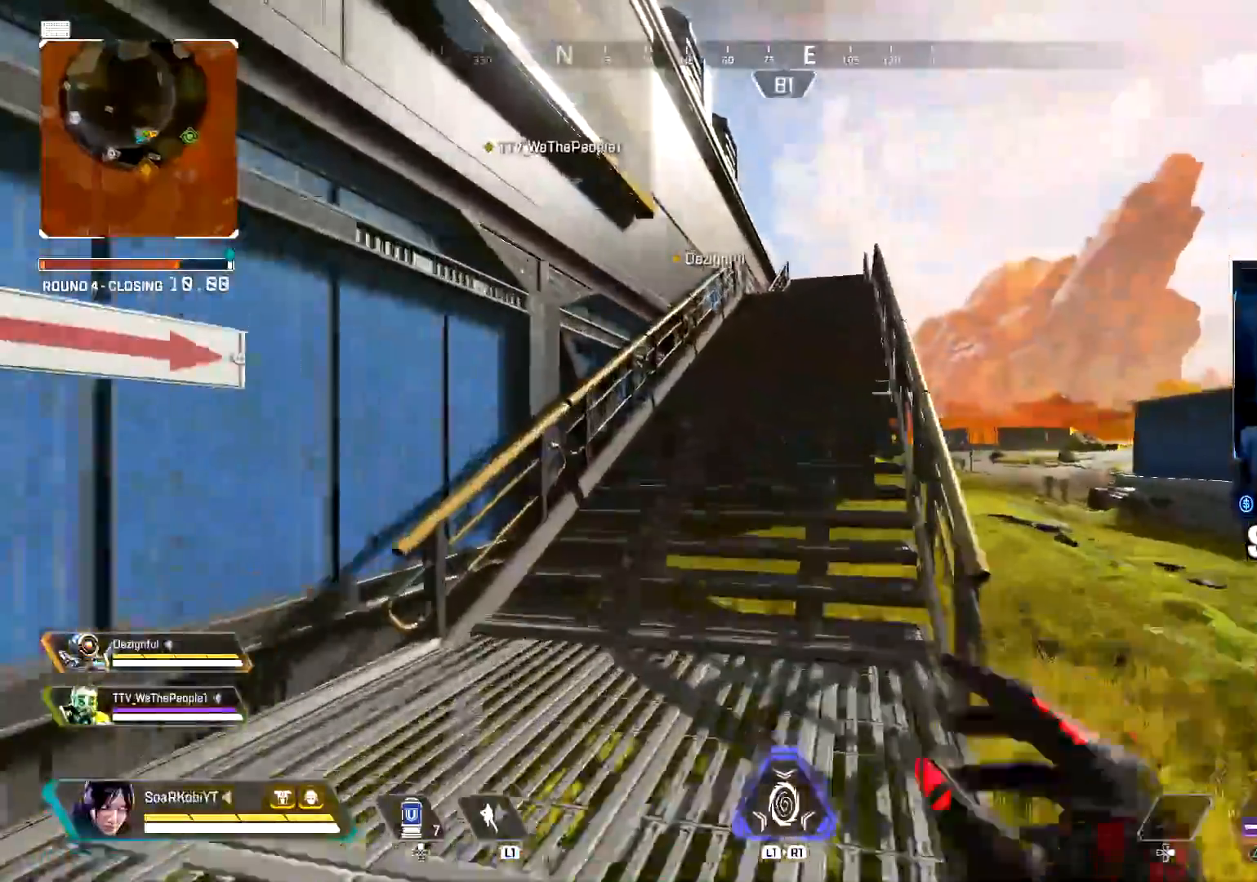
{"buttons": ["L3"], "left_stick": "up", "right_stick": "center", "events": [[183, "CROSS", "down"], [183, "right_stick", "right"], [350, "CROSS", "up"], [367, "right_stick", "center"], [484, "L3", "down"]]}
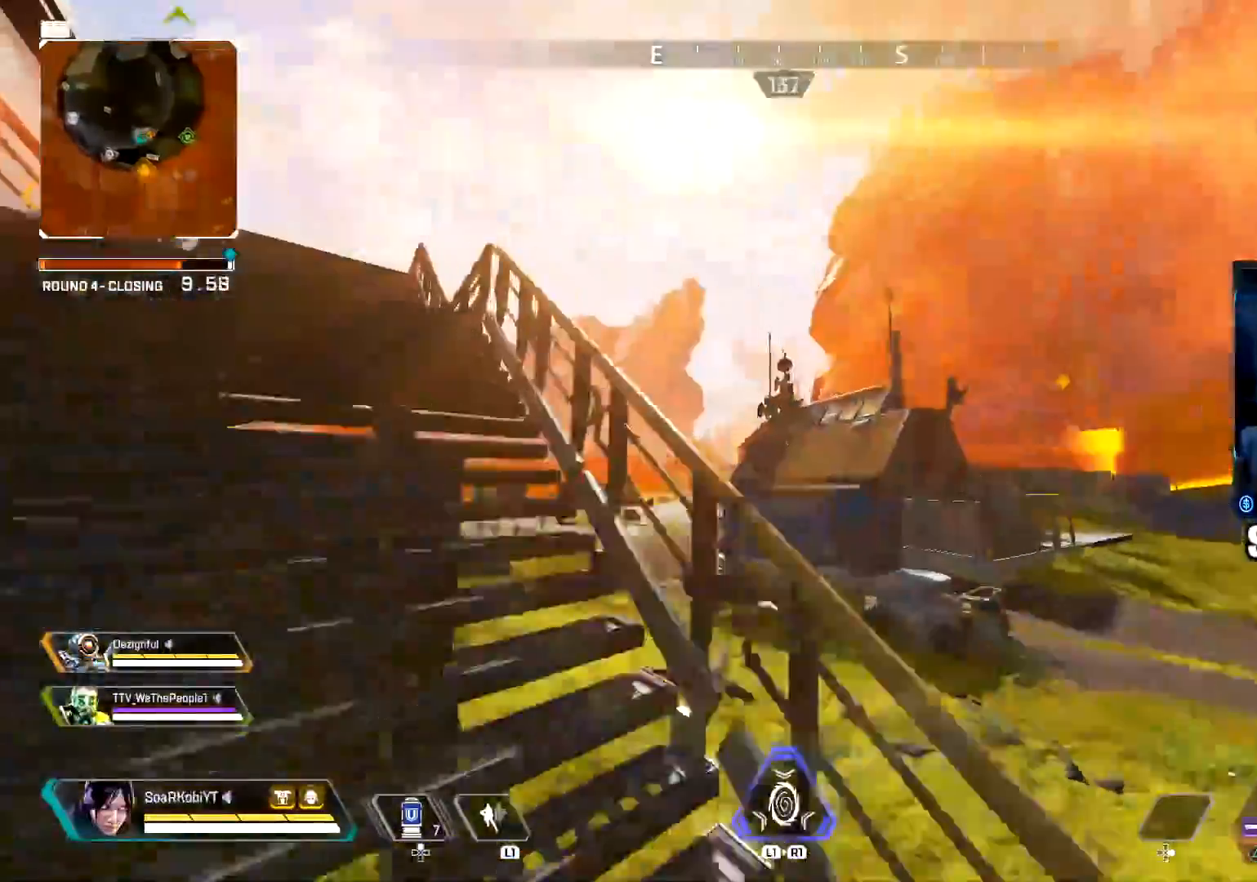
{"buttons": [], "left_stick": "up", "right_stick": "center", "events": [[34, "right_stick", "left"], [134, "L3", "up"], [151, "right_stick", "center"]]}
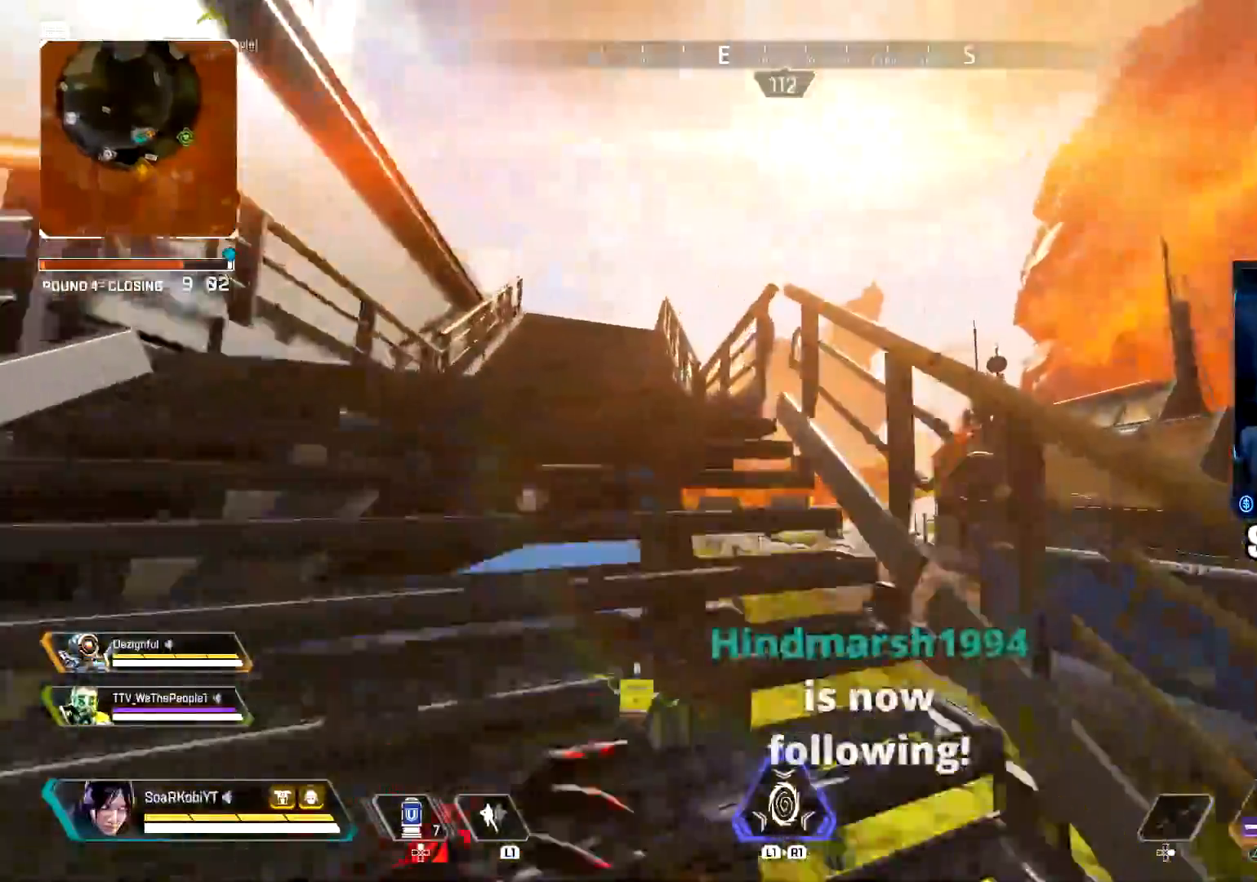
{"buttons": [], "left_stick": "up-left", "right_stick": "center", "events": [[484, "left_stick", "up-left"]]}
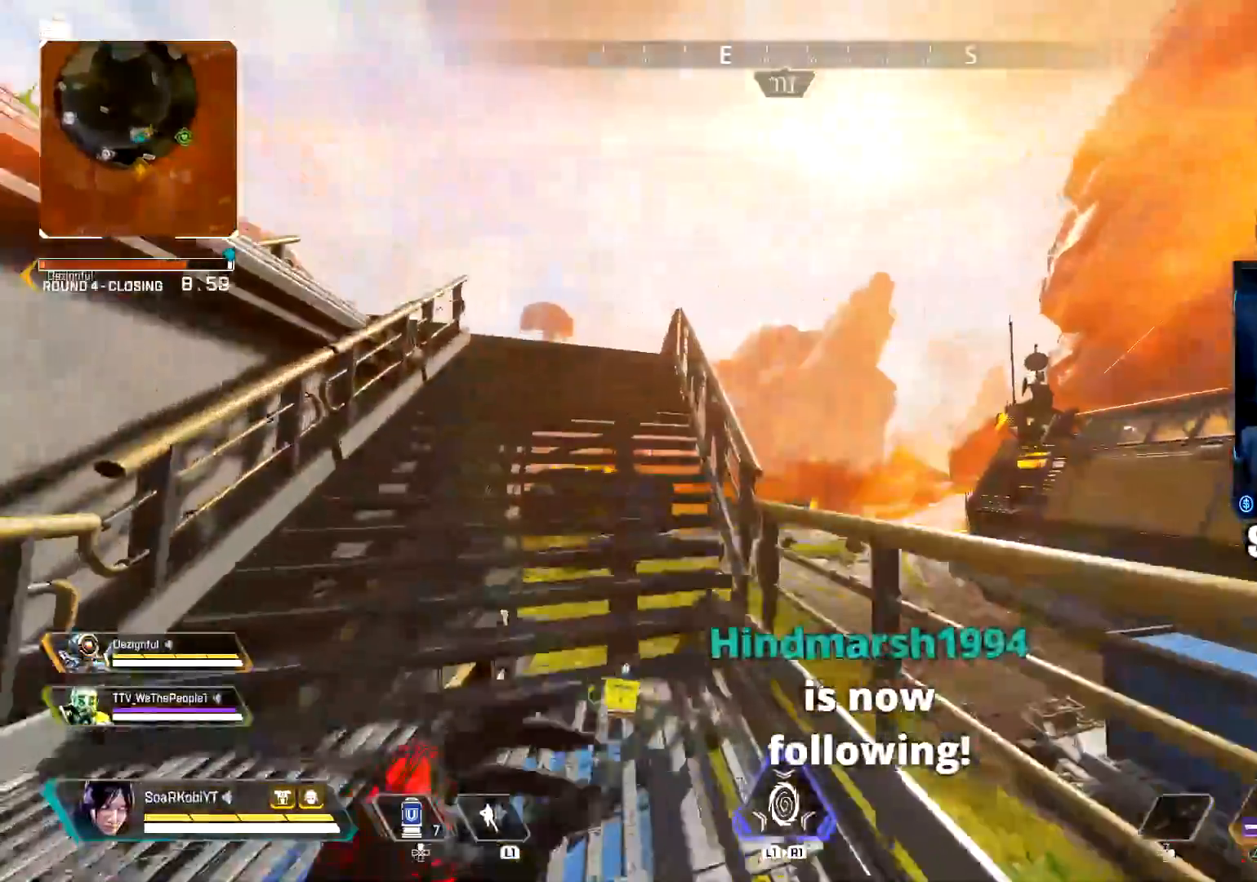
{"buttons": [], "left_stick": "up", "right_stick": "center", "events": [[151, "CROSS", "down"], [167, "left_stick", "up"], [301, "CROSS", "up"]]}
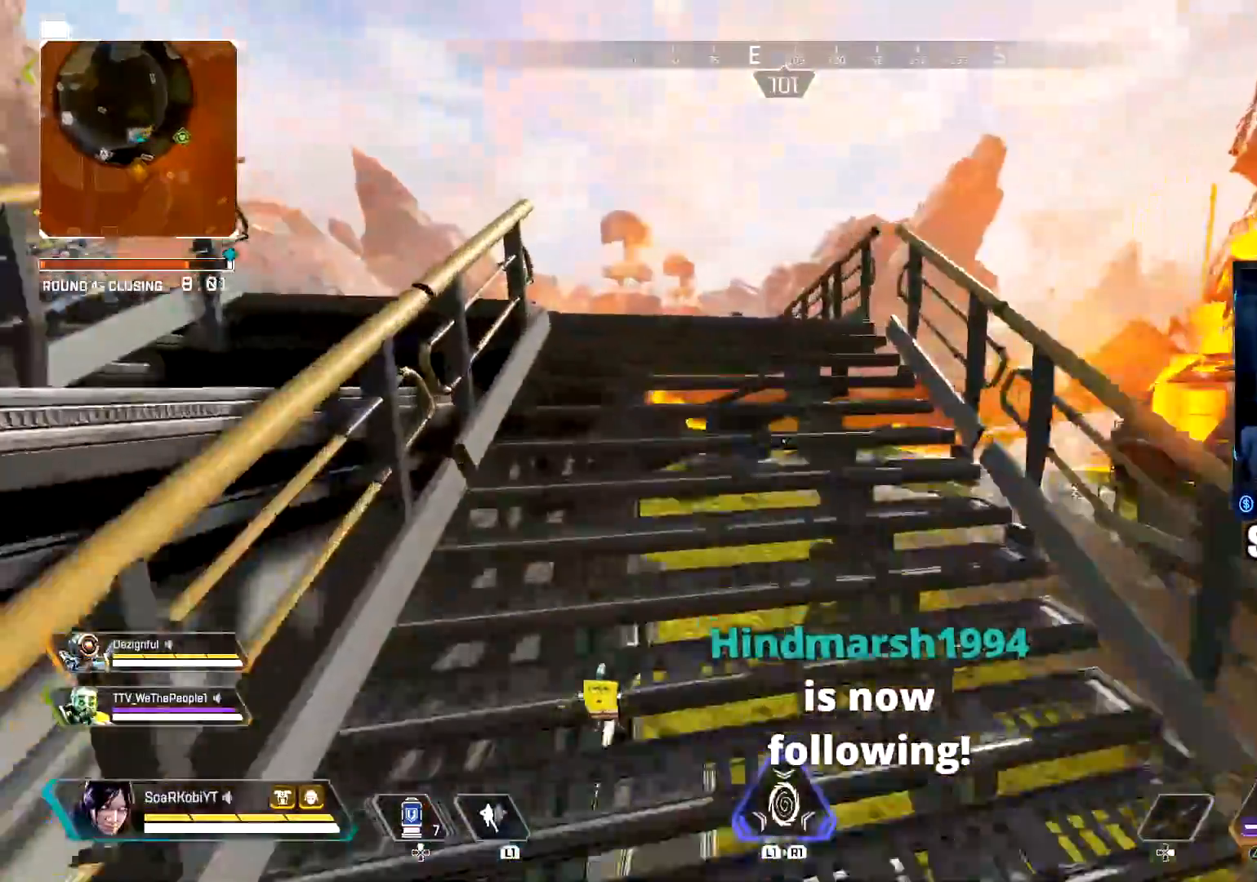
{"buttons": [], "left_stick": "up", "right_stick": "center", "events": [[34, "L3", "down"], [134, "right_stick", "left"], [167, "L3", "up"], [250, "right_stick", "center"]]}
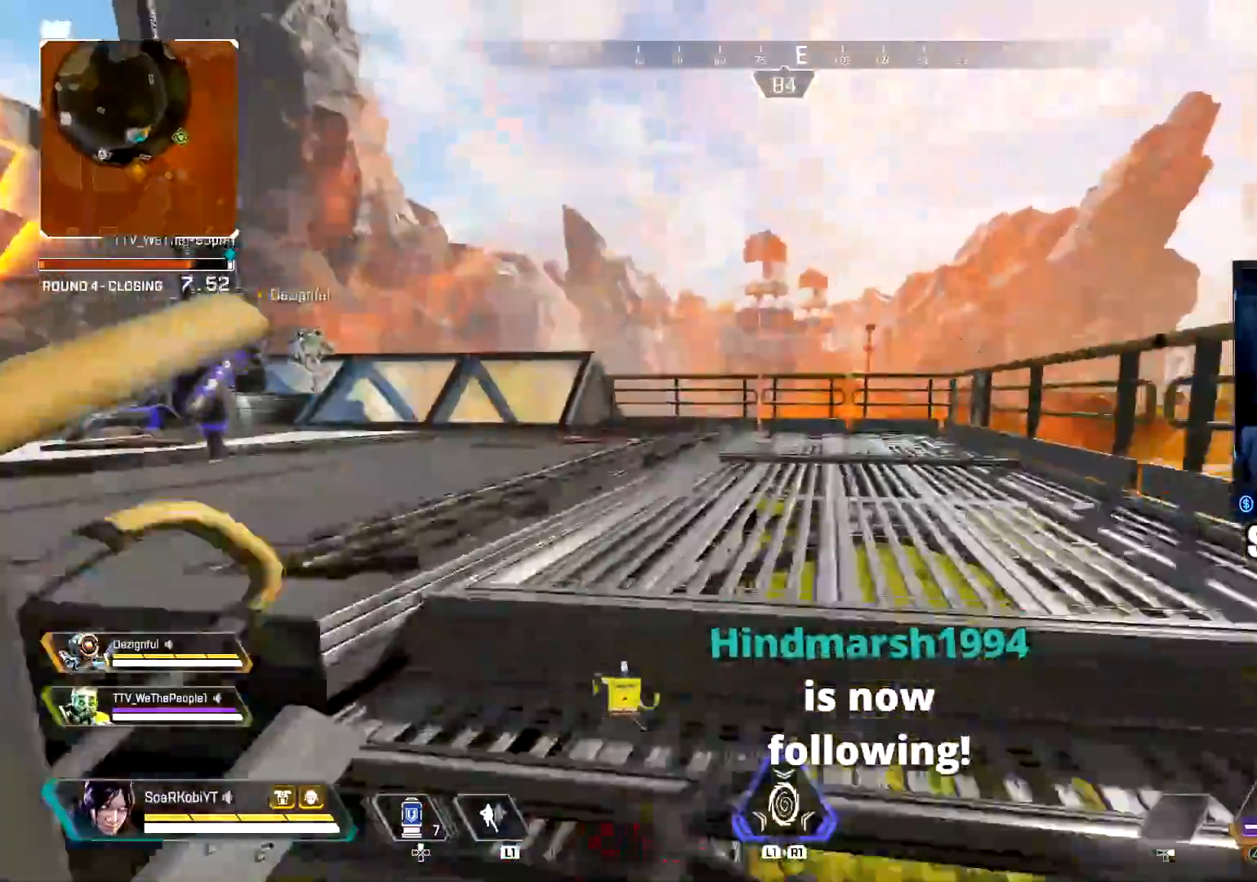
{"buttons": ["CIRCLE"], "left_stick": "up", "right_stick": "center", "events": [[50, "TRIANGLE", "down"], [116, "right_stick", "left"], [167, "TRIANGLE", "up"], [267, "TRIANGLE", "down"], [433, "right_stick", "center"], [483, "TRIANGLE", "up"], [500, "CIRCLE", "down"]]}
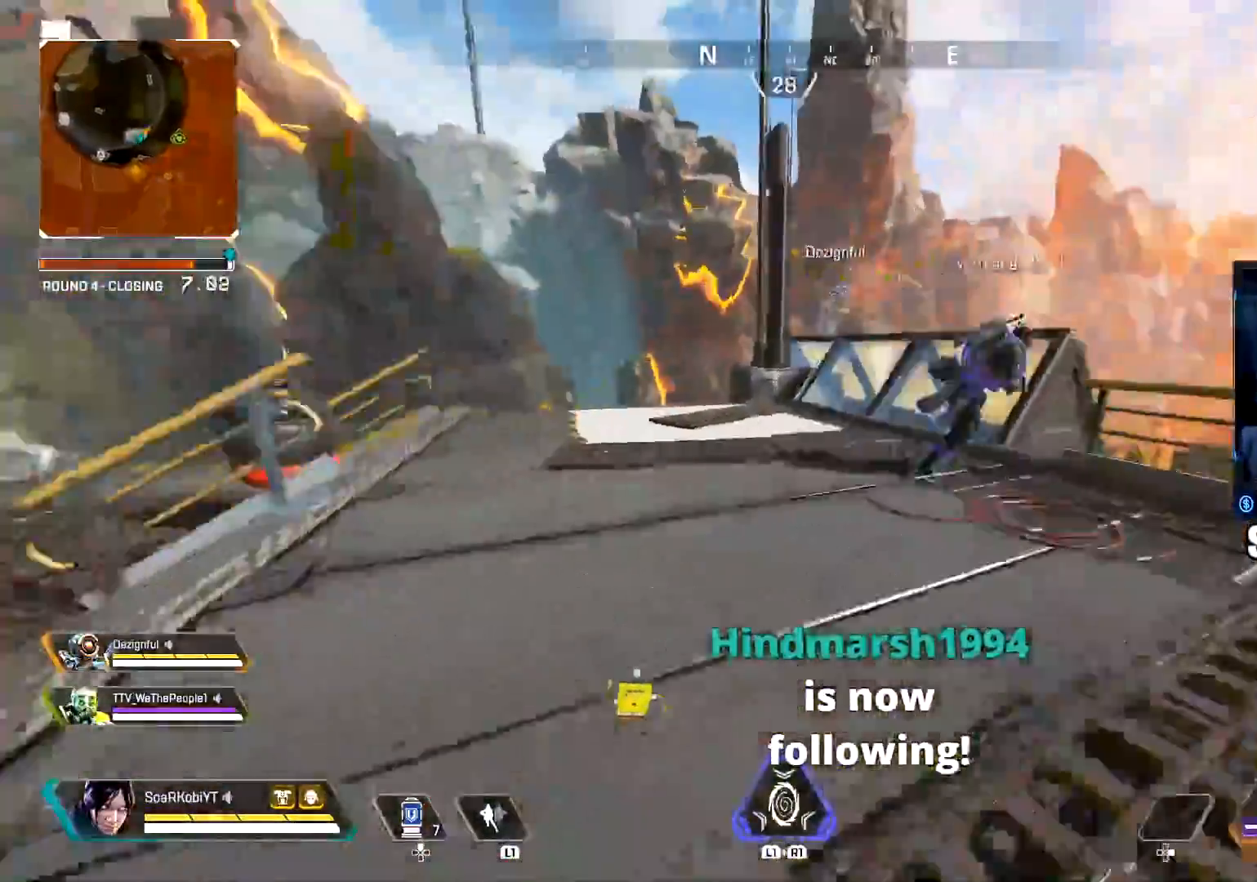
{"buttons": [], "left_stick": "left", "right_stick": "center", "events": [[17, "right_stick", "left"], [167, "CIRCLE", "up"], [184, "right_stick", "center"], [217, "left_stick", "left"], [250, "CROSS", "down"], [367, "CROSS", "up"]]}
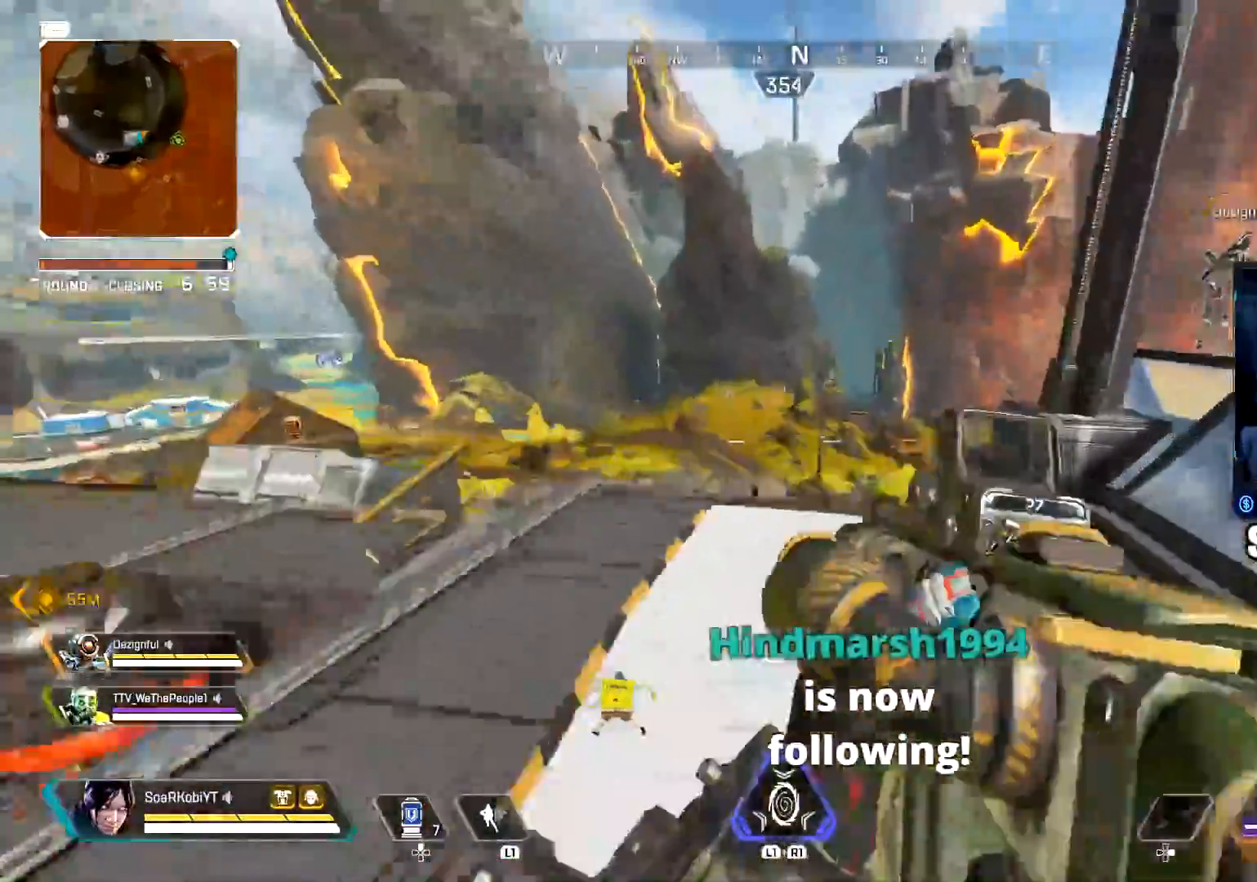
{"buttons": [], "left_stick": "up", "right_stick": "center", "events": [[16, "right_stick", "down"], [50, "left_stick", "up"], [283, "right_stick", "center"], [333, "L3", "down"], [433, "L3", "up"]]}
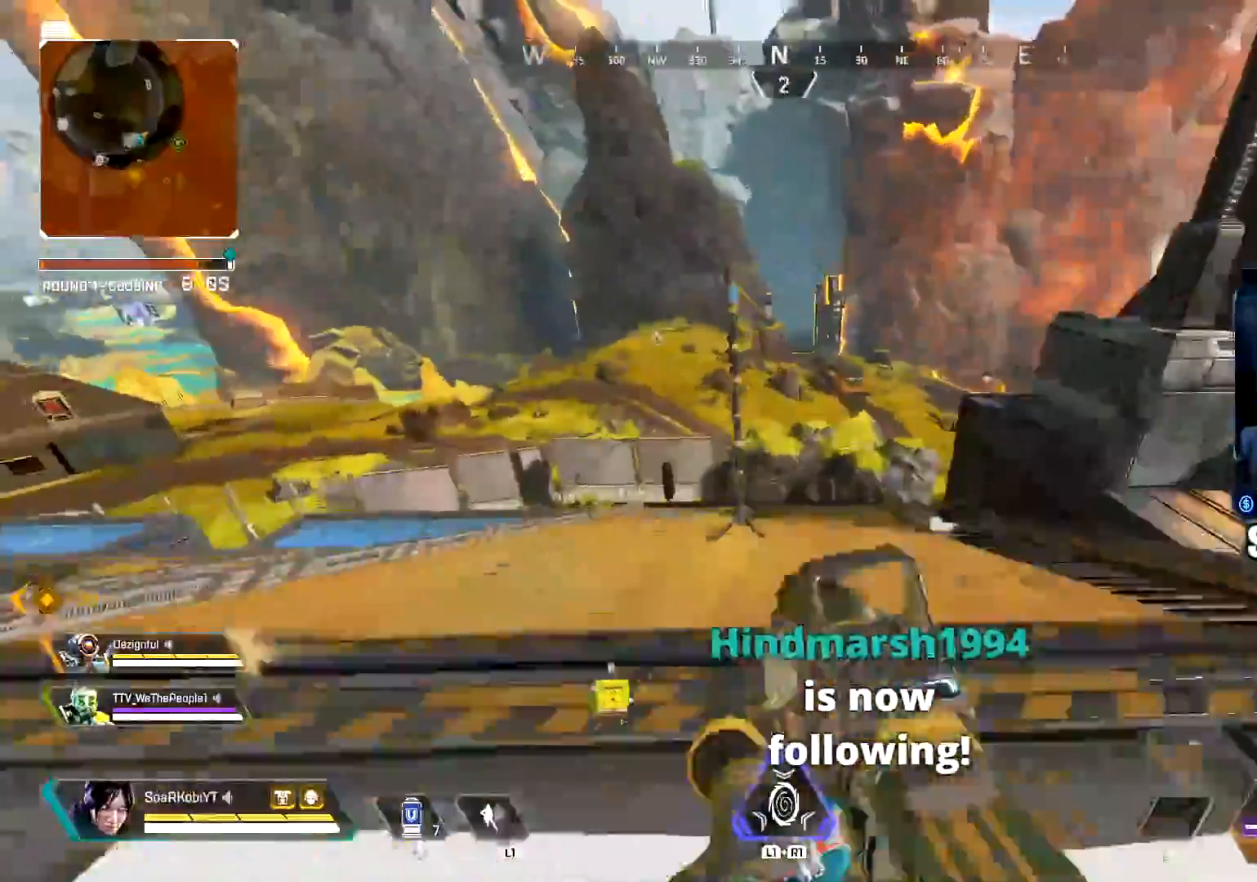
{"buttons": [], "left_stick": "up", "right_stick": "right", "events": [[84, "right_stick", "right"], [217, "L3", "down"], [217, "right_stick", "center"], [334, "L3", "up"], [334, "right_stick", "right"]]}
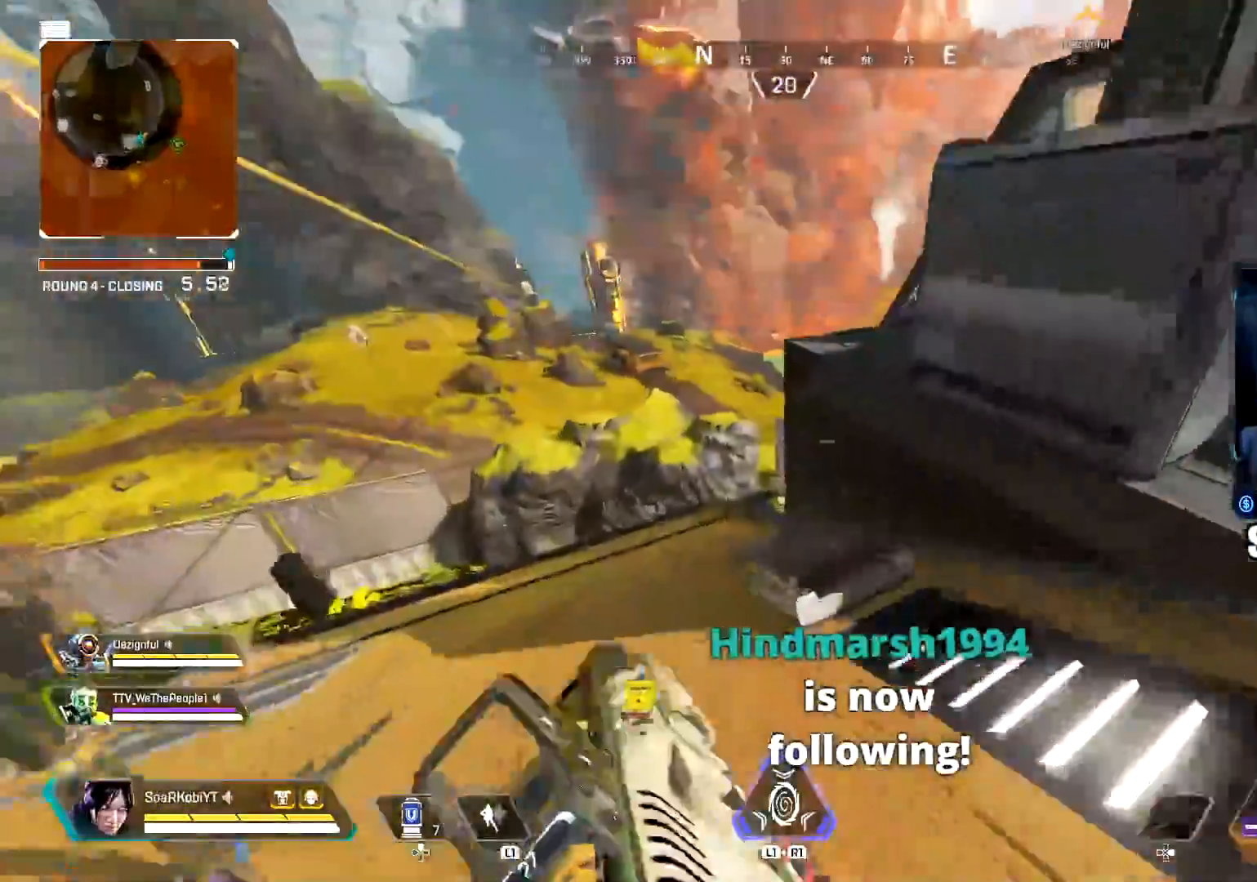
{"buttons": [], "left_stick": "right", "right_stick": "center", "events": [[16, "right_stick", "center"], [83, "right_stick", "right"], [116, "CROSS", "down"], [283, "CROSS", "up"], [367, "left_stick", "right"], [500, "right_stick", "center"]]}
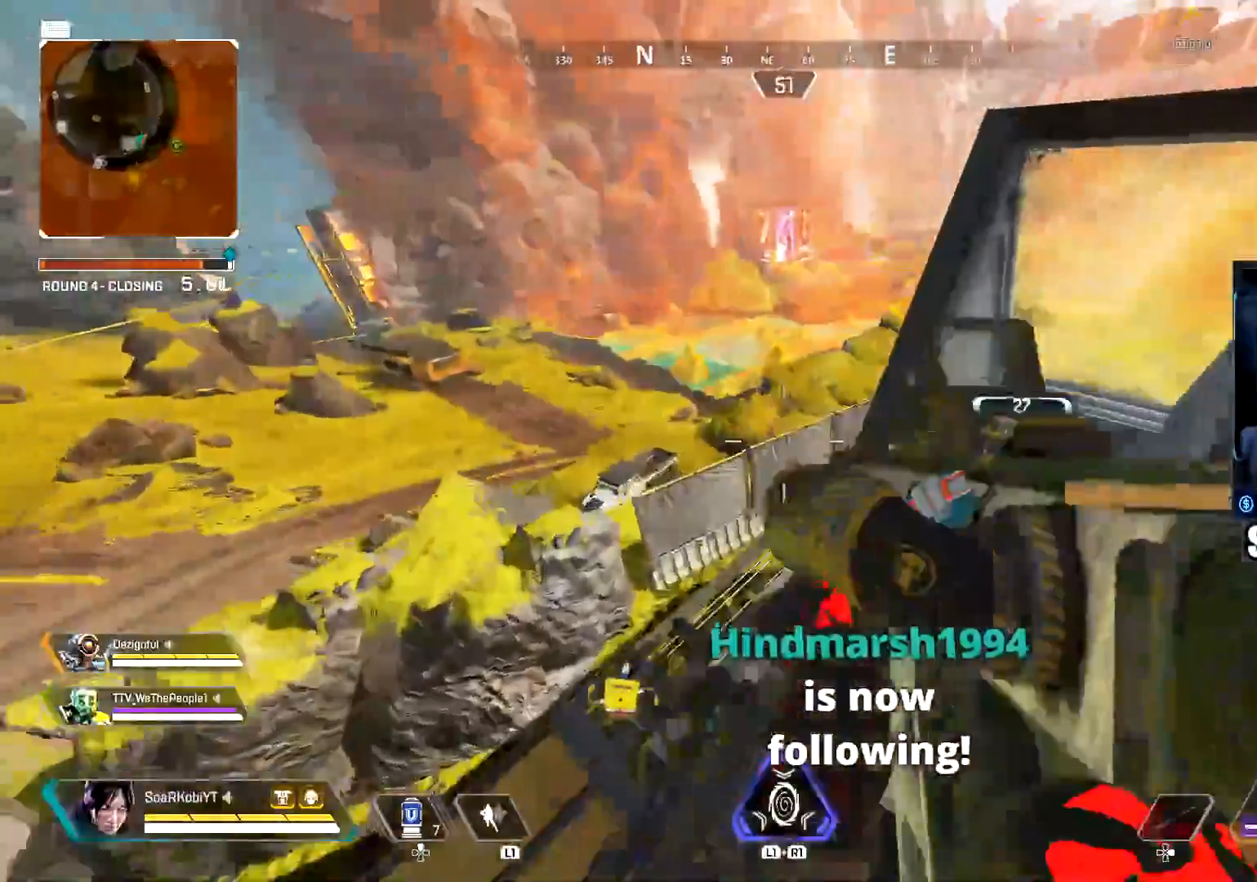
{"buttons": ["L2"], "left_stick": "center", "right_stick": "up", "events": [[134, "left_stick", "center"], [267, "right_stick", "up"], [317, "L2", "down"]]}